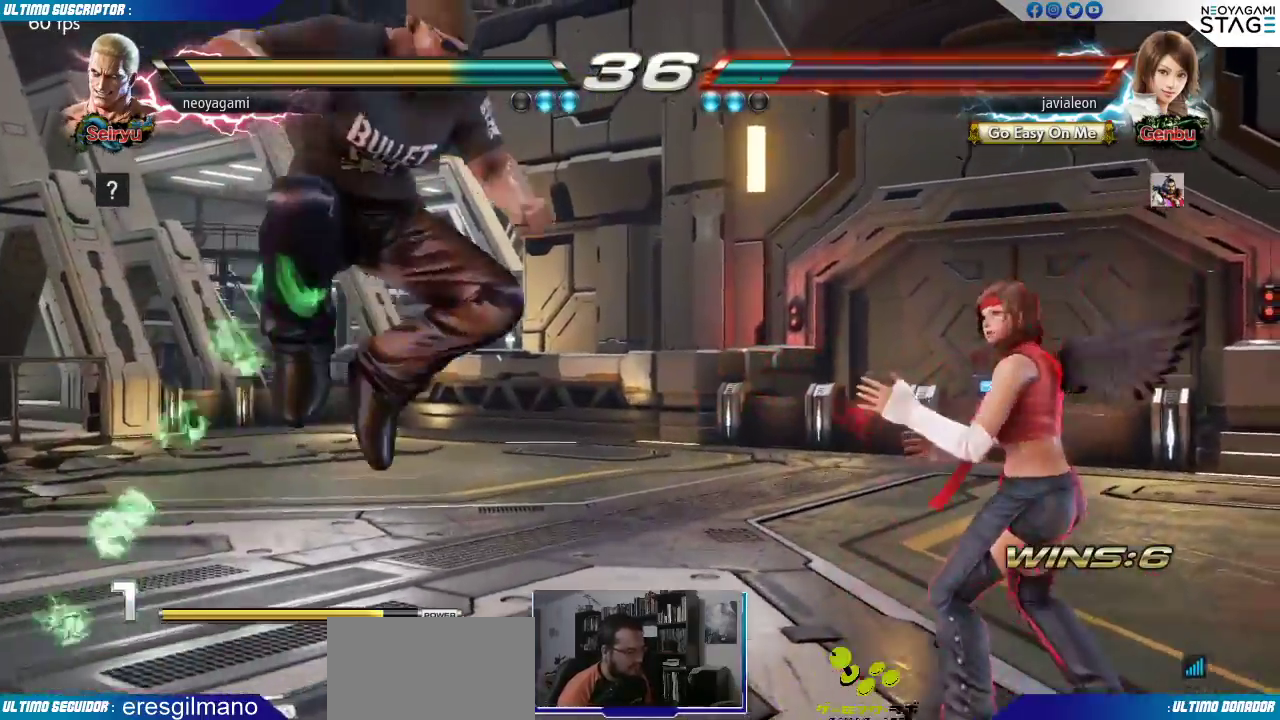
Gameplay with a controller (arcade stick); each line is a JSON object with the inputs held at the frame after it. "events" lists button and stick changes between this image and that frame as [ms after this image, input, new state], when the widget could be followed in between. Not read: L3 R3 SELECT START.
{"buttons": [], "left_stick": "center", "events": []}
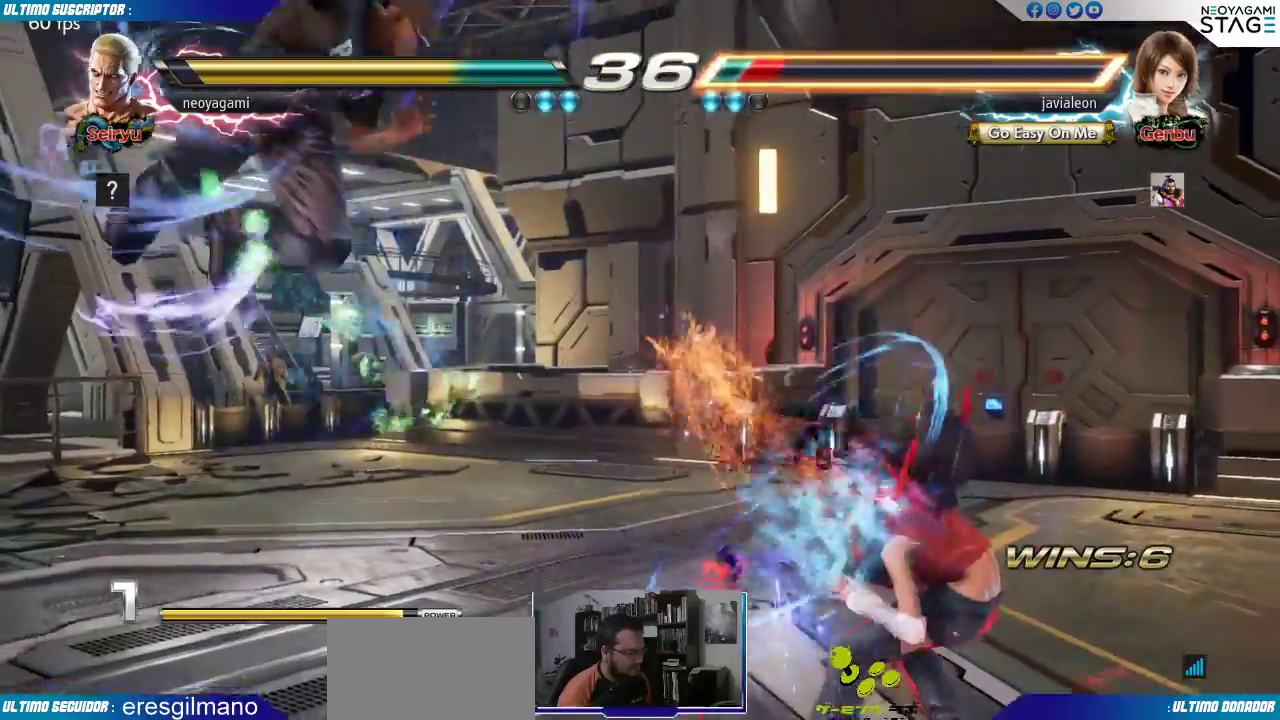
{"buttons": [], "left_stick": "center", "events": []}
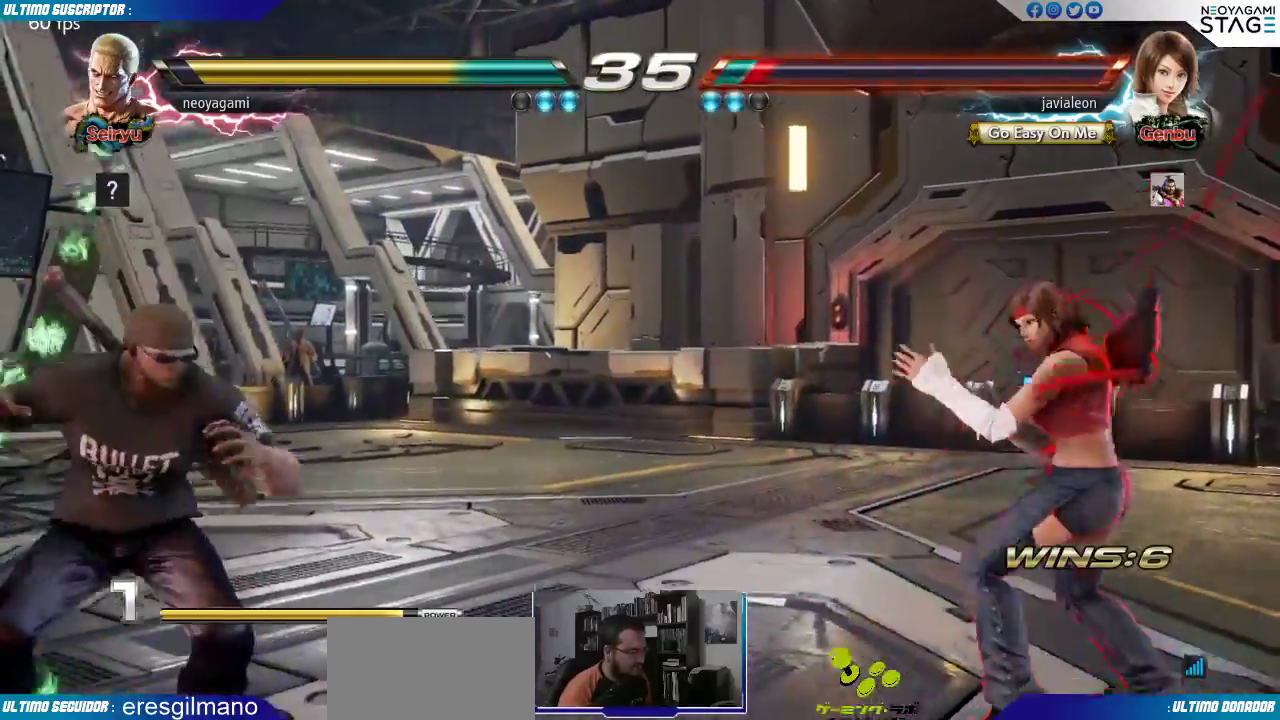
{"buttons": ["SQUARE"], "left_stick": "center"}
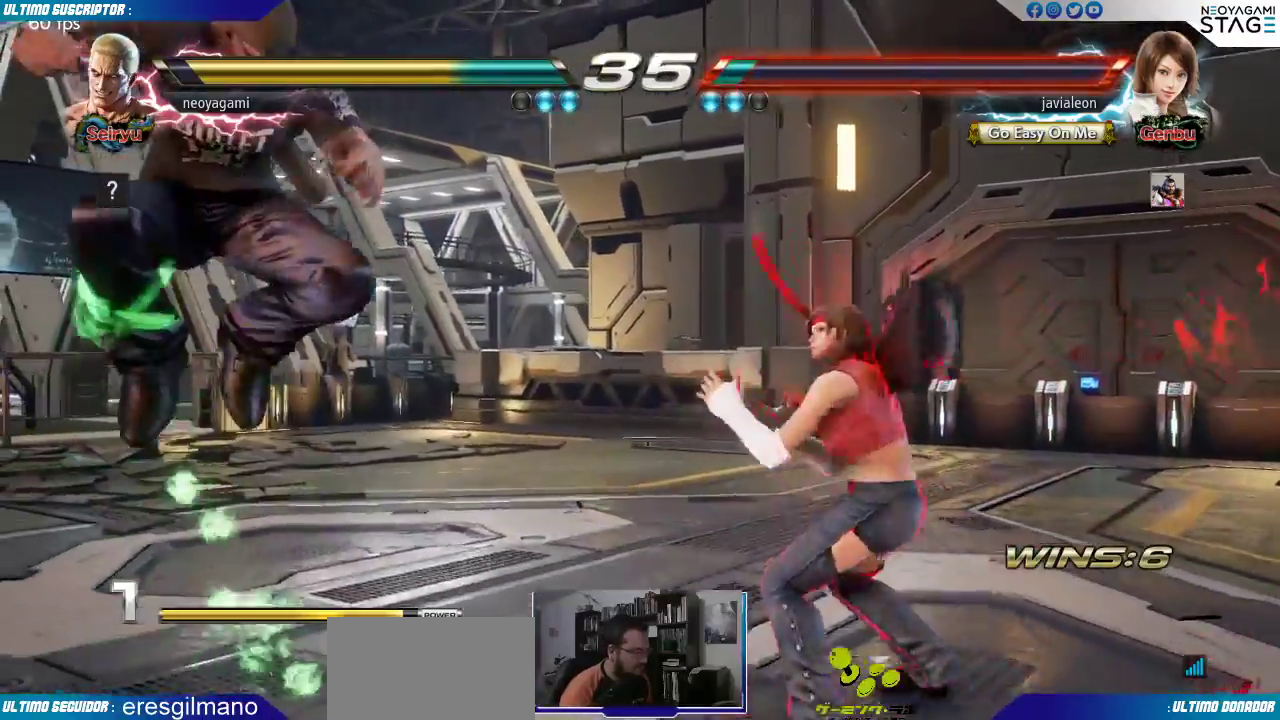
{"buttons": [], "left_stick": "center", "events": [[17, "SQUARE", "up"]]}
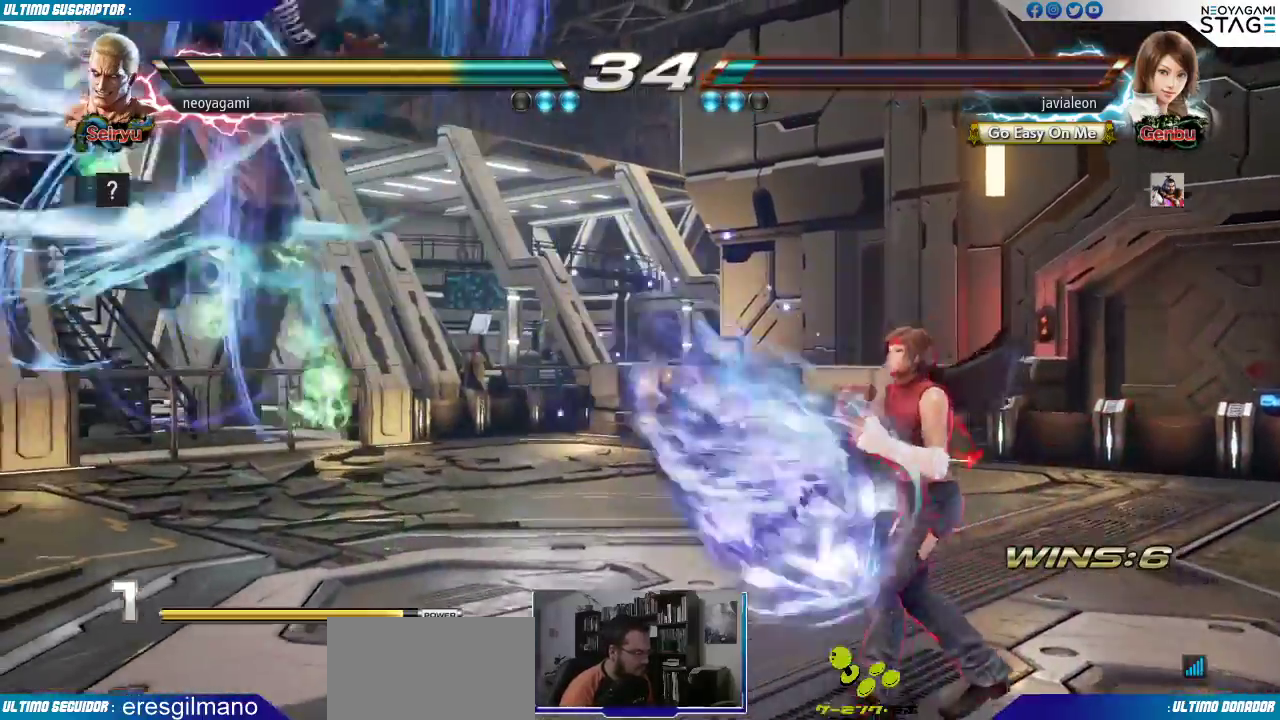
{"buttons": [], "left_stick": "center", "events": []}
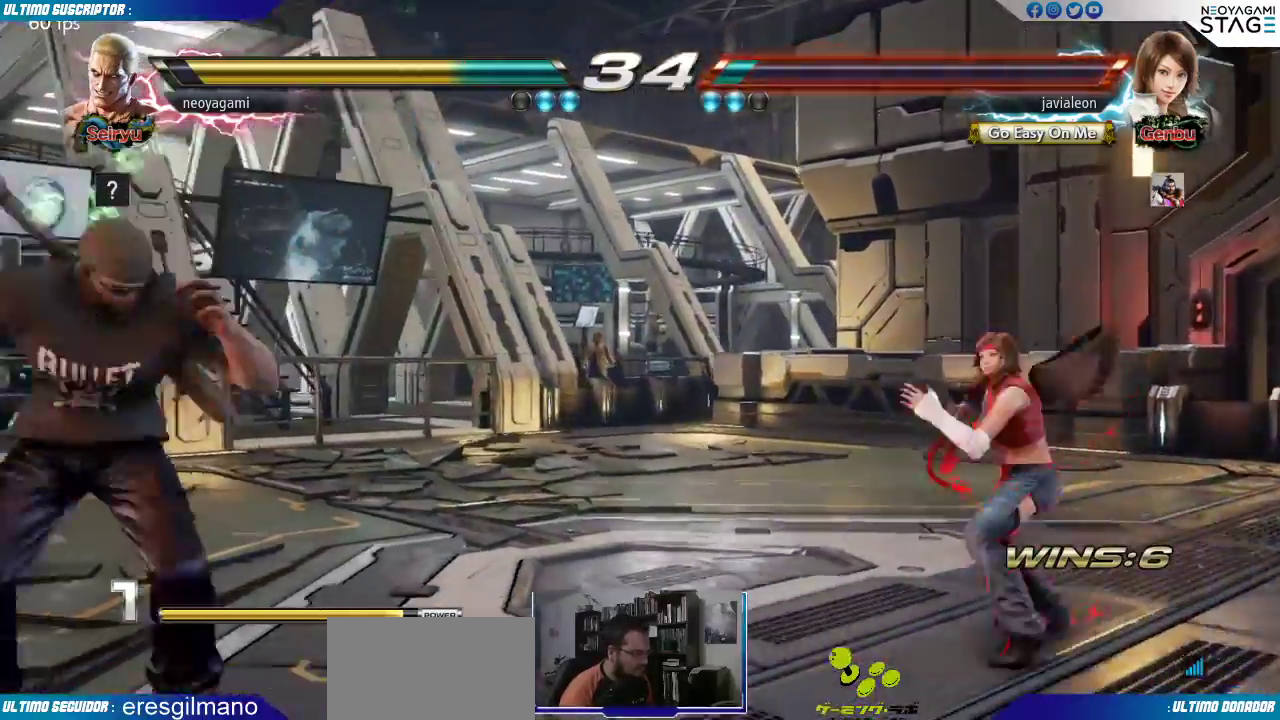
{"buttons": [], "left_stick": "down"}
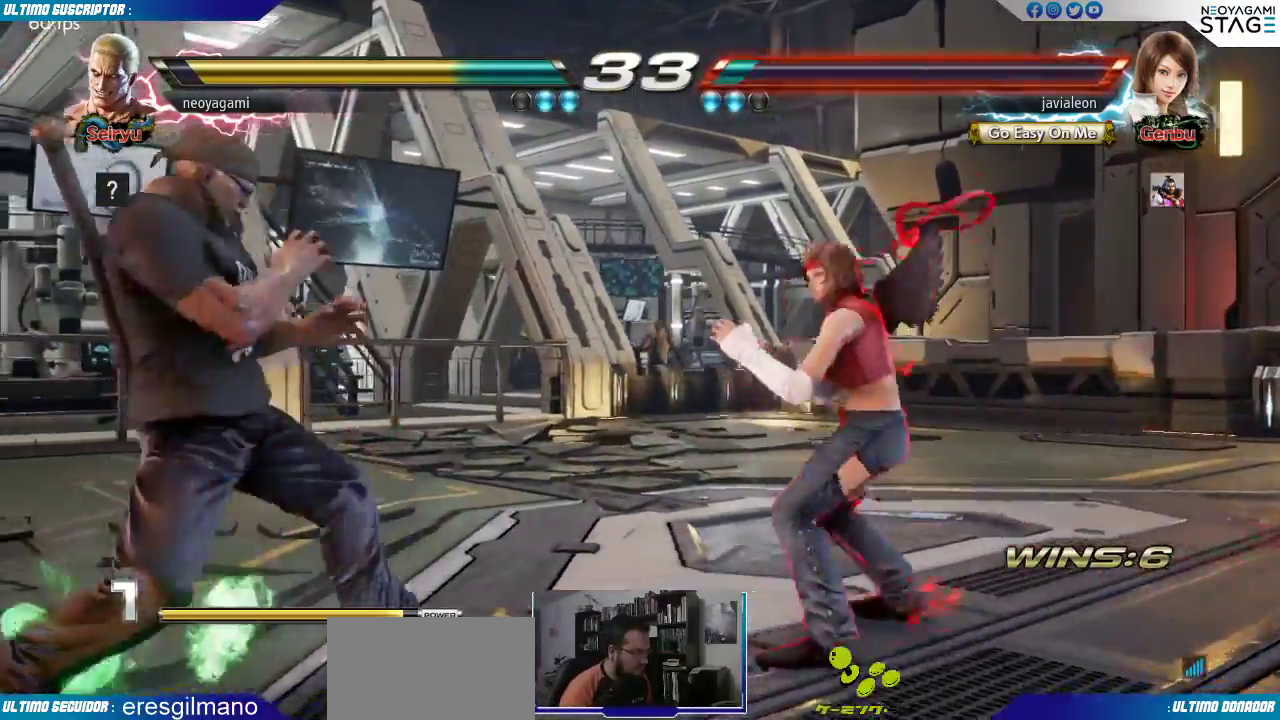
{"buttons": [], "left_stick": "center", "events": [[50, "left_stick", "center"], [117, "left_stick", "left"], [183, "left_stick", "center"], [233, "left_stick", "left"], [300, "left_stick", "down"], [450, "left_stick", "center"]]}
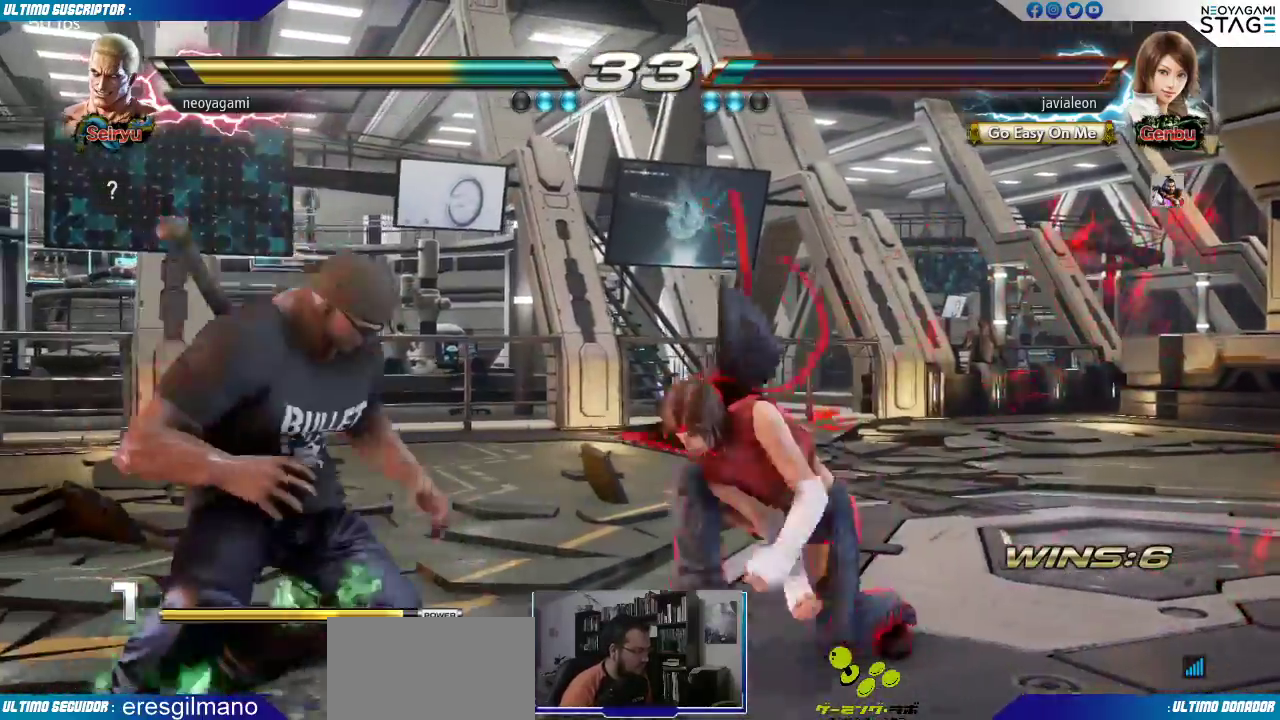
{"buttons": [], "left_stick": "center", "events": [[17, "left_stick", "left"], [250, "left_stick", "center"], [433, "left_stick", "left"], [500, "left_stick", "center"]]}